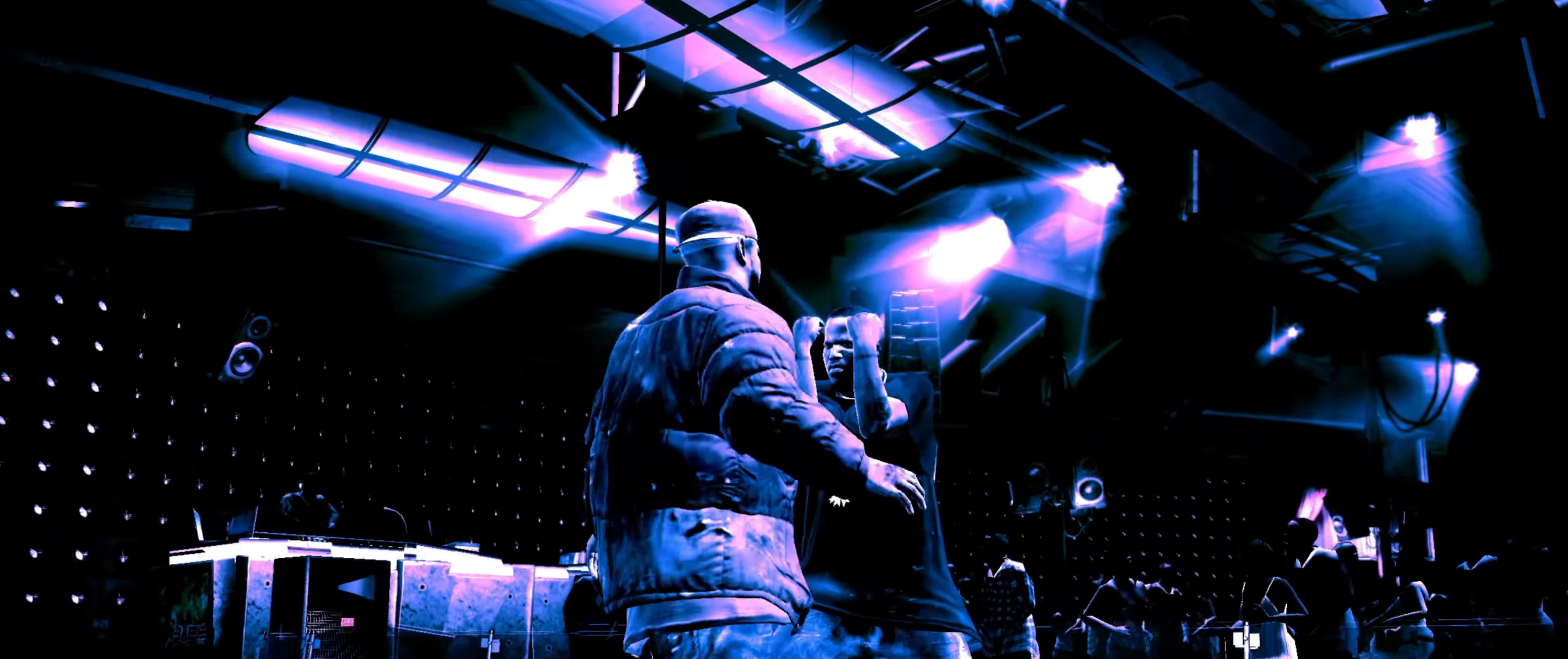
Gameplay with a controller (PlayStation layout); each line is a JSON object with the inputs held at the frame after it. "events" lists button and stick changes between this image and that frame as [ms after this image, input, new state], when the widget could be followed in between. Not read: L3 R3.
{"buttons": [], "left_stick": "center", "right_stick": "center", "events": [[33, "right_stick", "down"], [83, "right_stick", "right"], [133, "right_stick", "up"], [250, "right_stick", "center"]]}
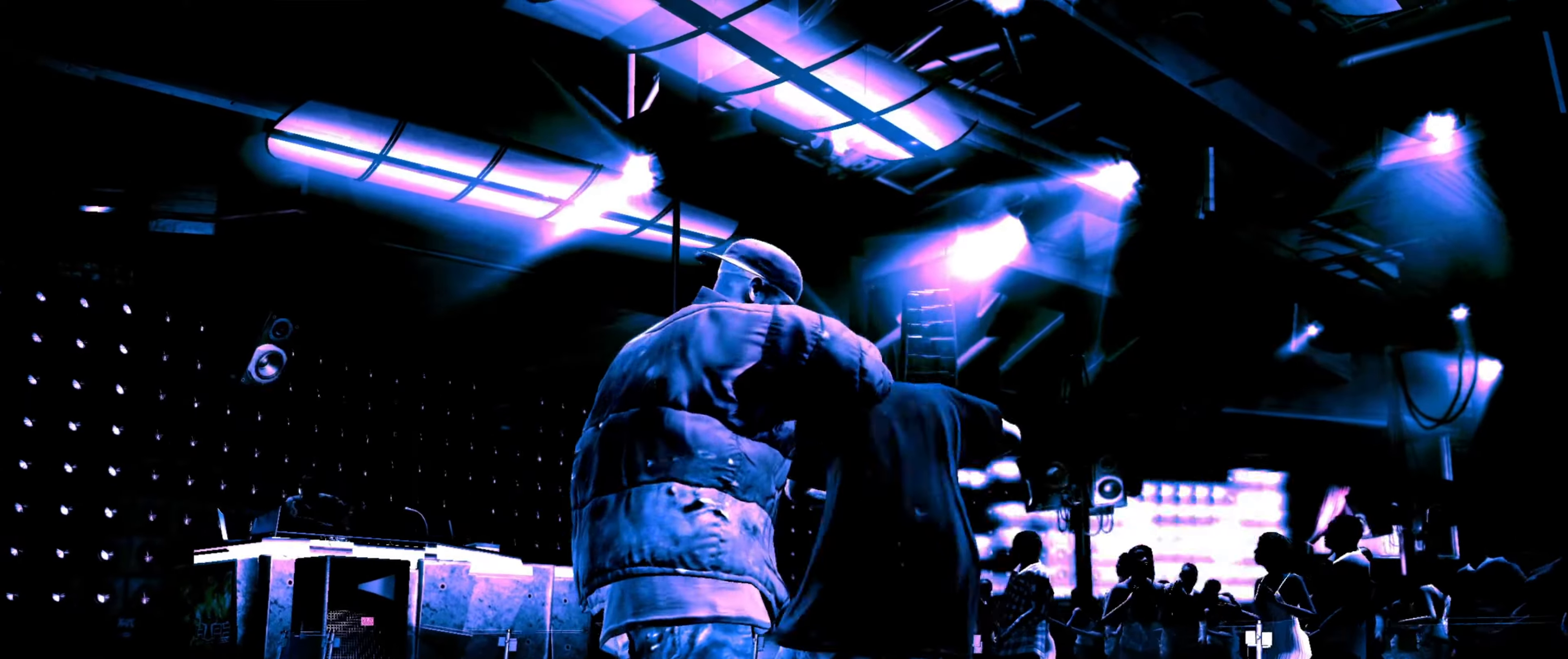
{"buttons": [], "left_stick": "down", "right_stick": "center", "events": [[33, "left_stick", "down"]]}
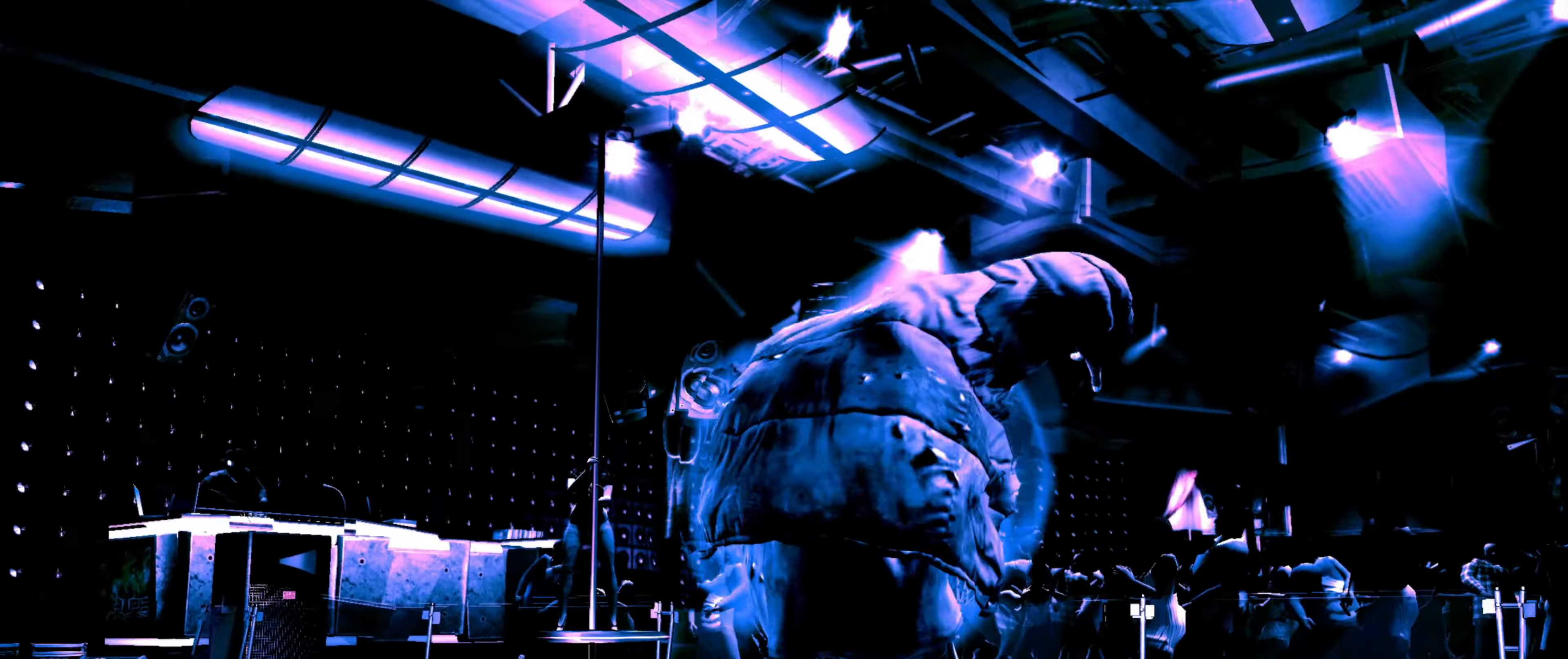
{"buttons": [], "left_stick": "down", "right_stick": "center", "events": []}
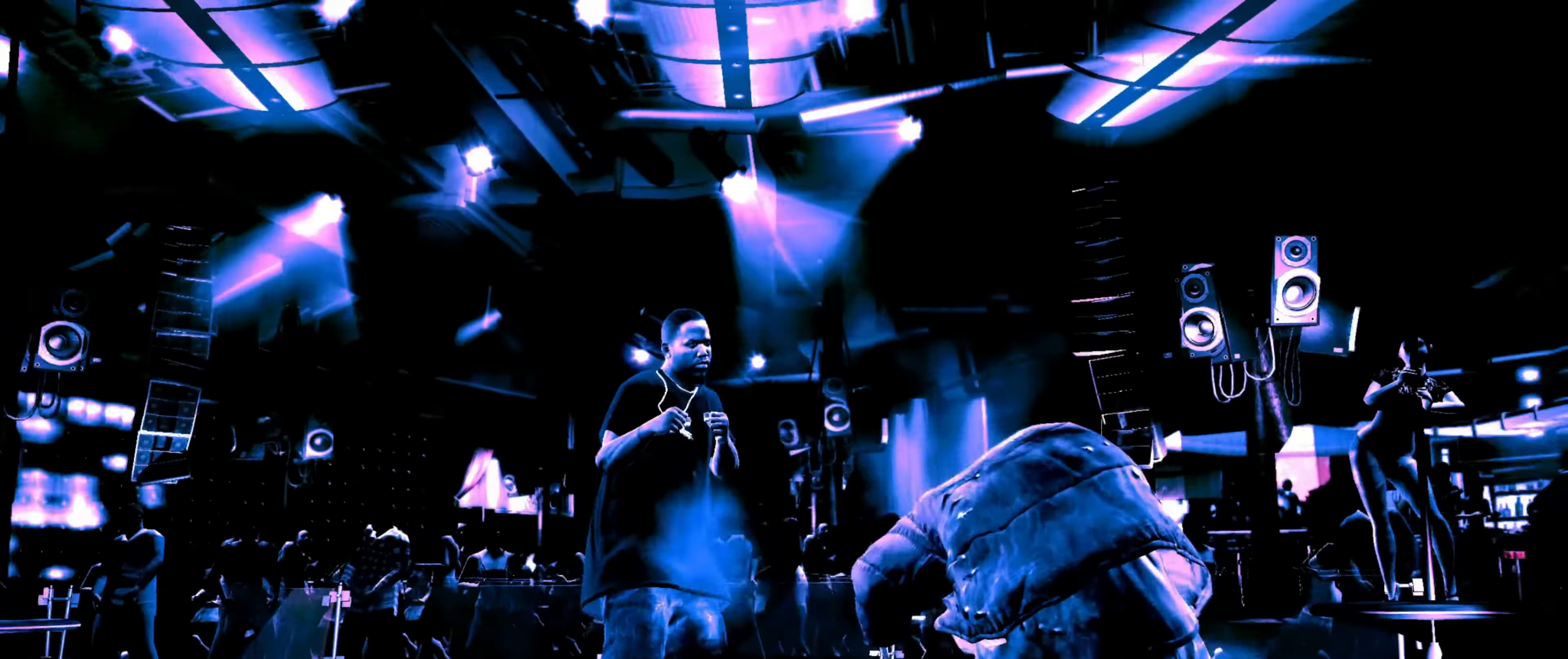
{"buttons": [], "left_stick": "right", "right_stick": "center", "events": [[383, "right_stick", "up"], [450, "right_stick", "center"], [483, "left_stick", "right"]]}
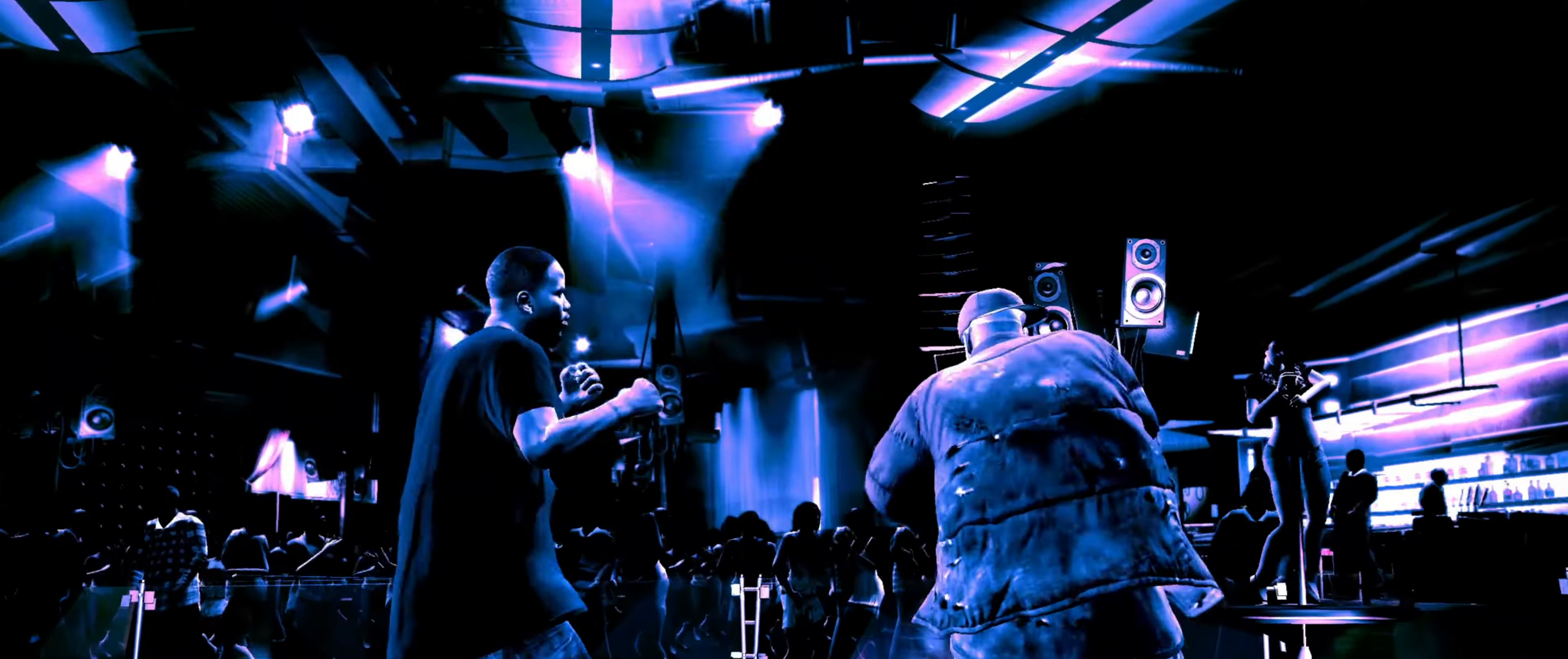
{"buttons": [], "left_stick": "center", "right_stick": "center", "events": [[117, "left_stick", "center"], [117, "right_stick", "up"], [217, "left_stick", "up"], [283, "right_stick", "center"], [333, "left_stick", "center"], [450, "DPAD_UP", "down"], [483, "DPAD_UP", "up"]]}
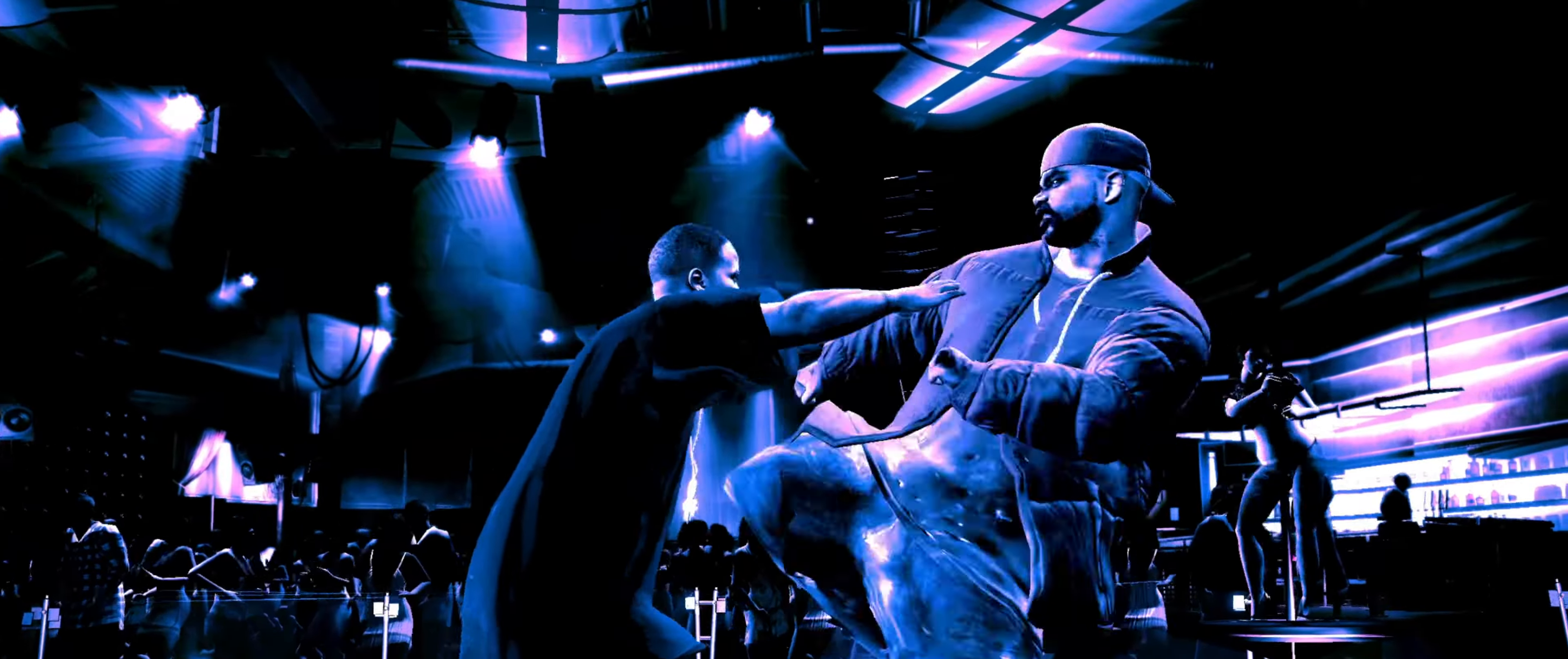
{"buttons": [], "left_stick": "center", "right_stick": "center", "events": [[67, "DPAD_UP", "down"], [117, "DPAD_UP", "up"], [183, "DPAD_UP", "down"], [233, "DPAD_UP", "up"], [283, "DPAD_UP", "down"], [333, "DPAD_UP", "up"]]}
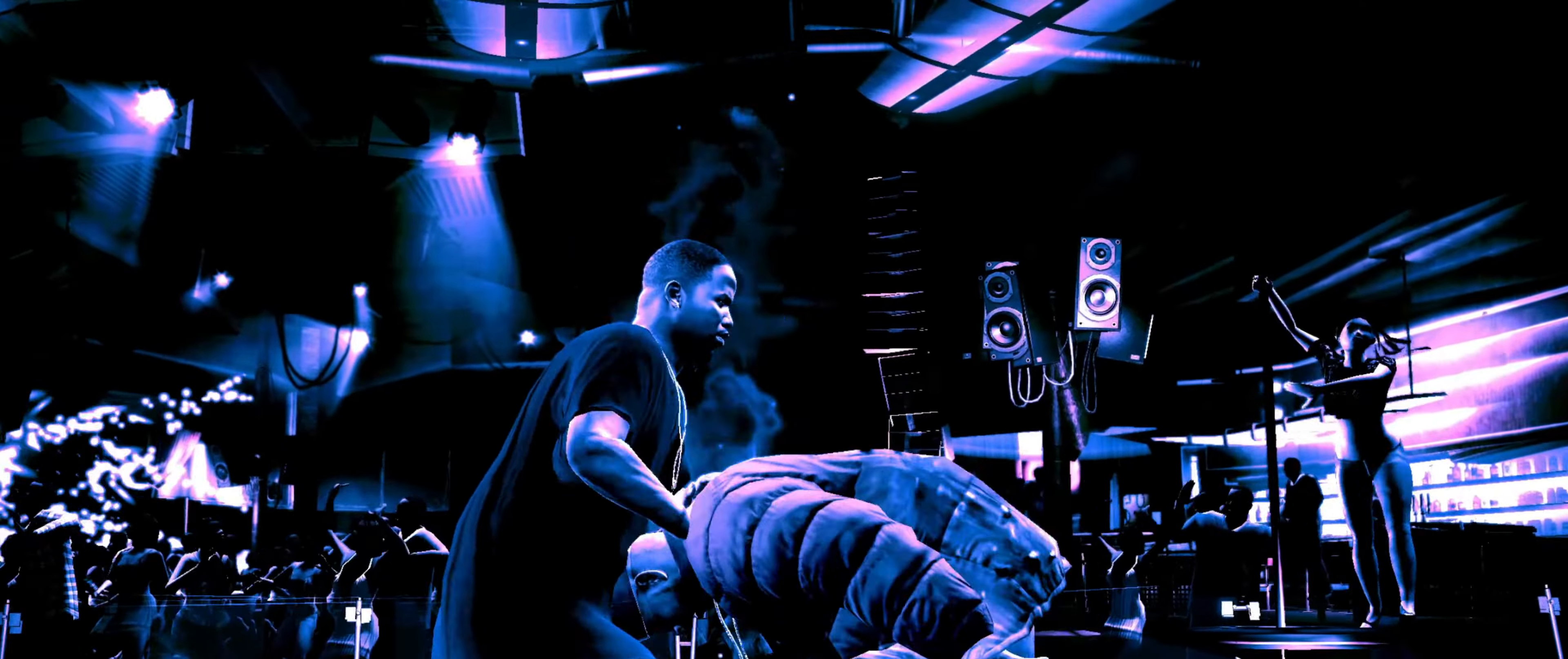
{"buttons": [], "left_stick": "center", "right_stick": "center", "events": [[217, "left_stick", "up"], [267, "left_stick", "center"]]}
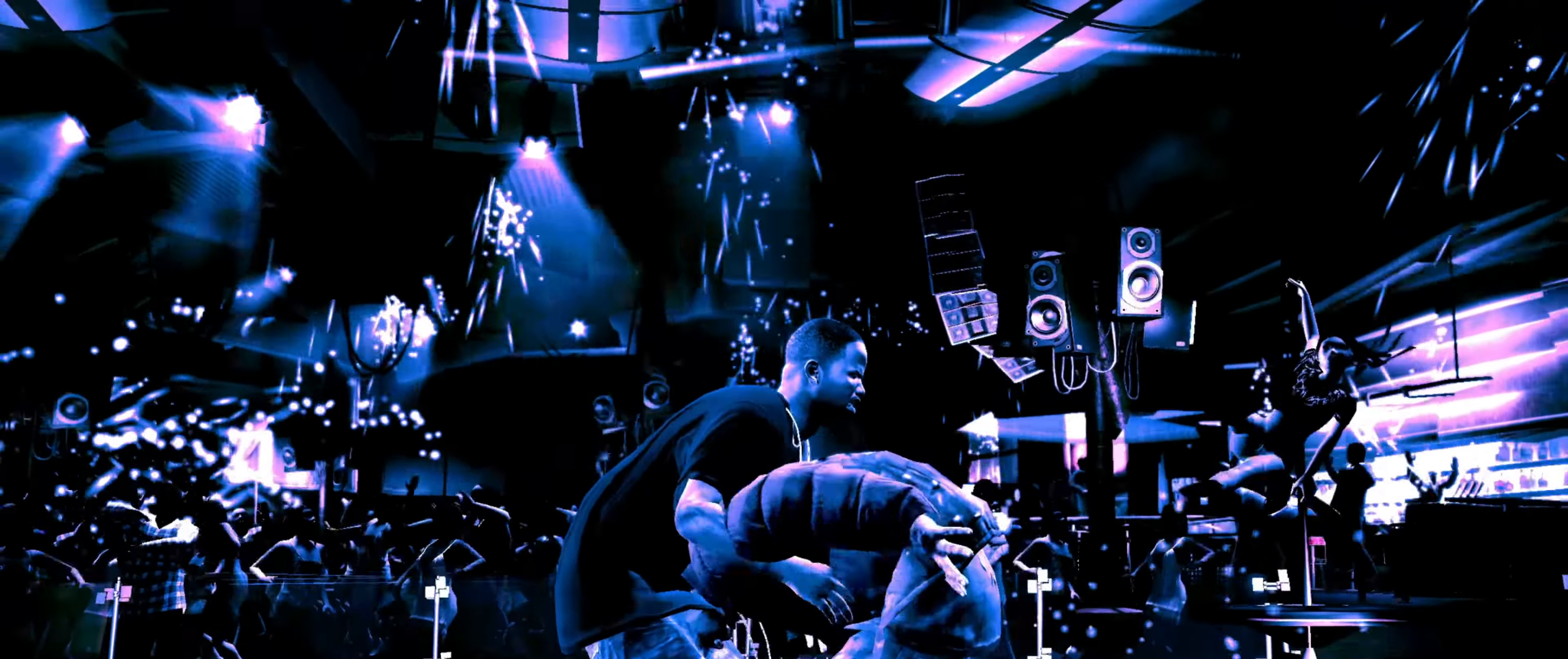
{"buttons": [], "left_stick": "center", "right_stick": "center", "events": []}
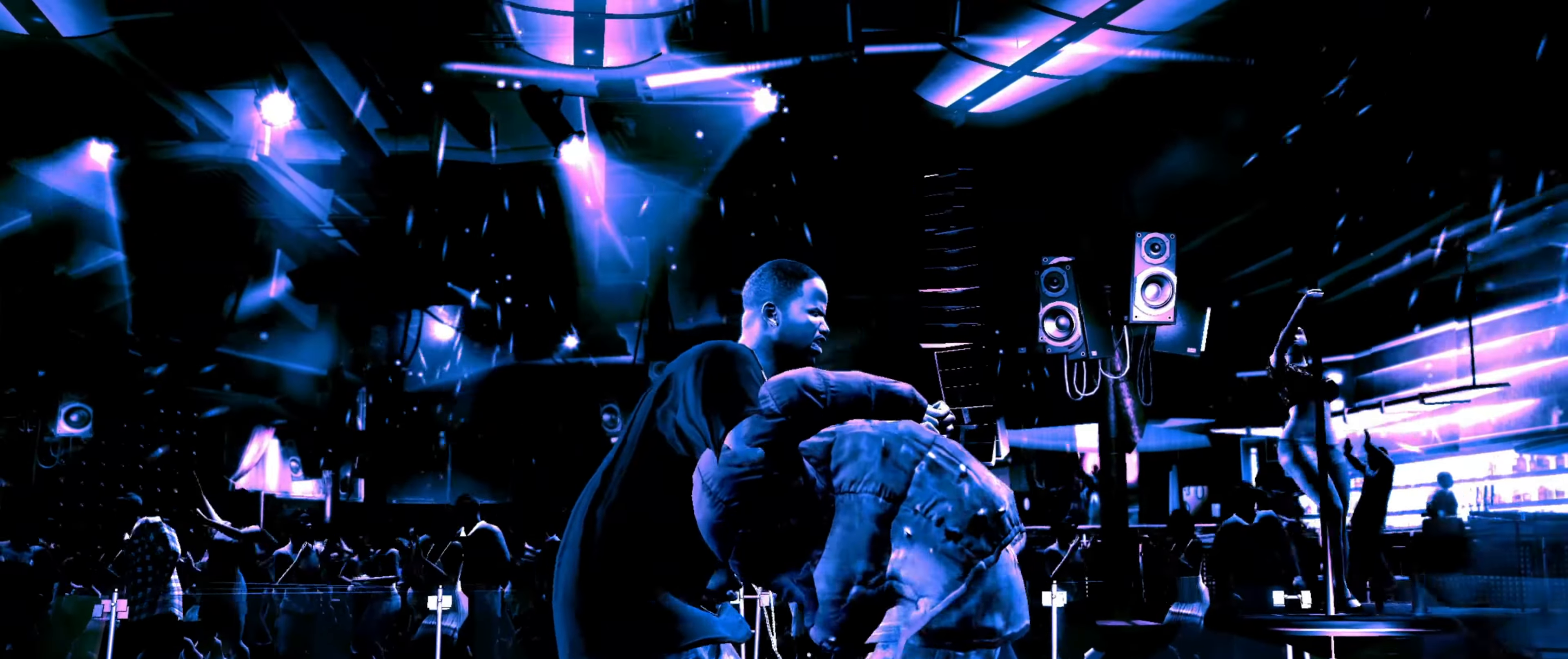
{"buttons": [], "left_stick": "center", "right_stick": "center", "events": []}
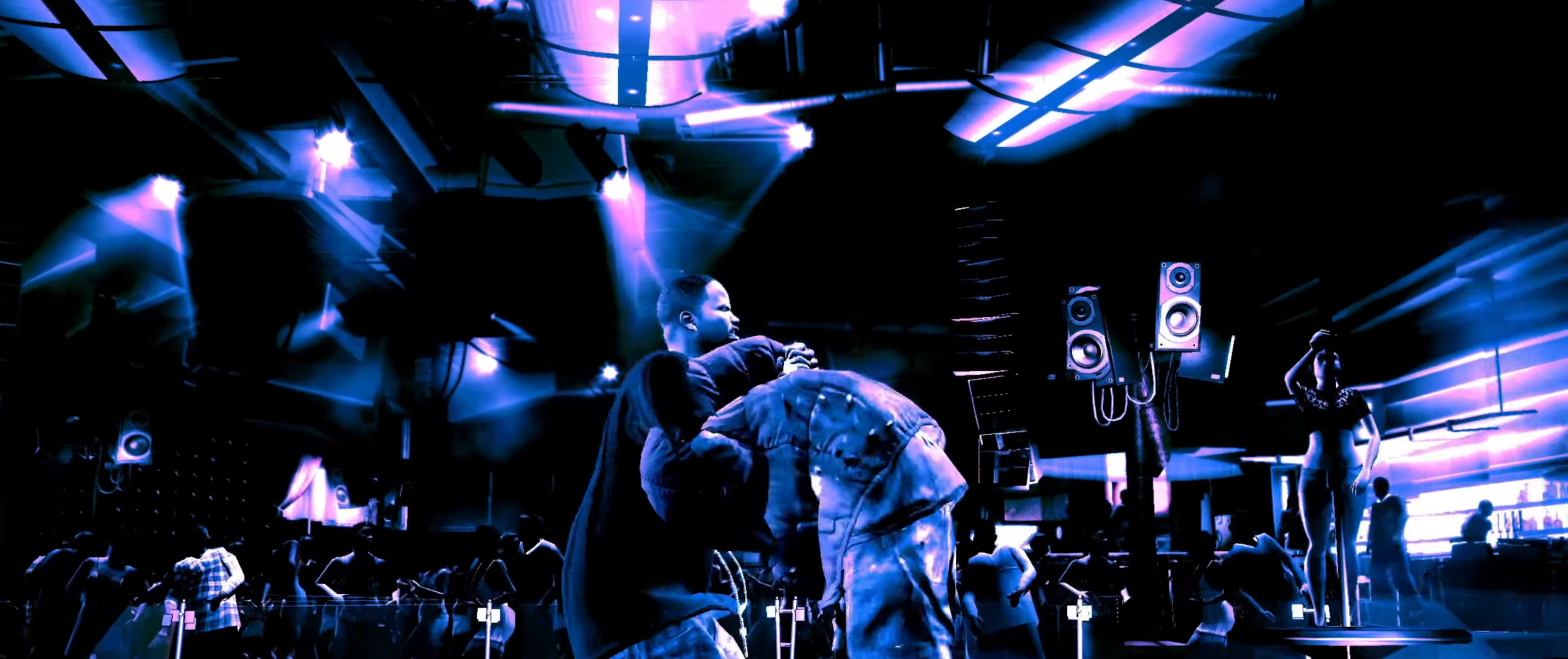
{"buttons": [], "left_stick": "center", "right_stick": "center", "events": []}
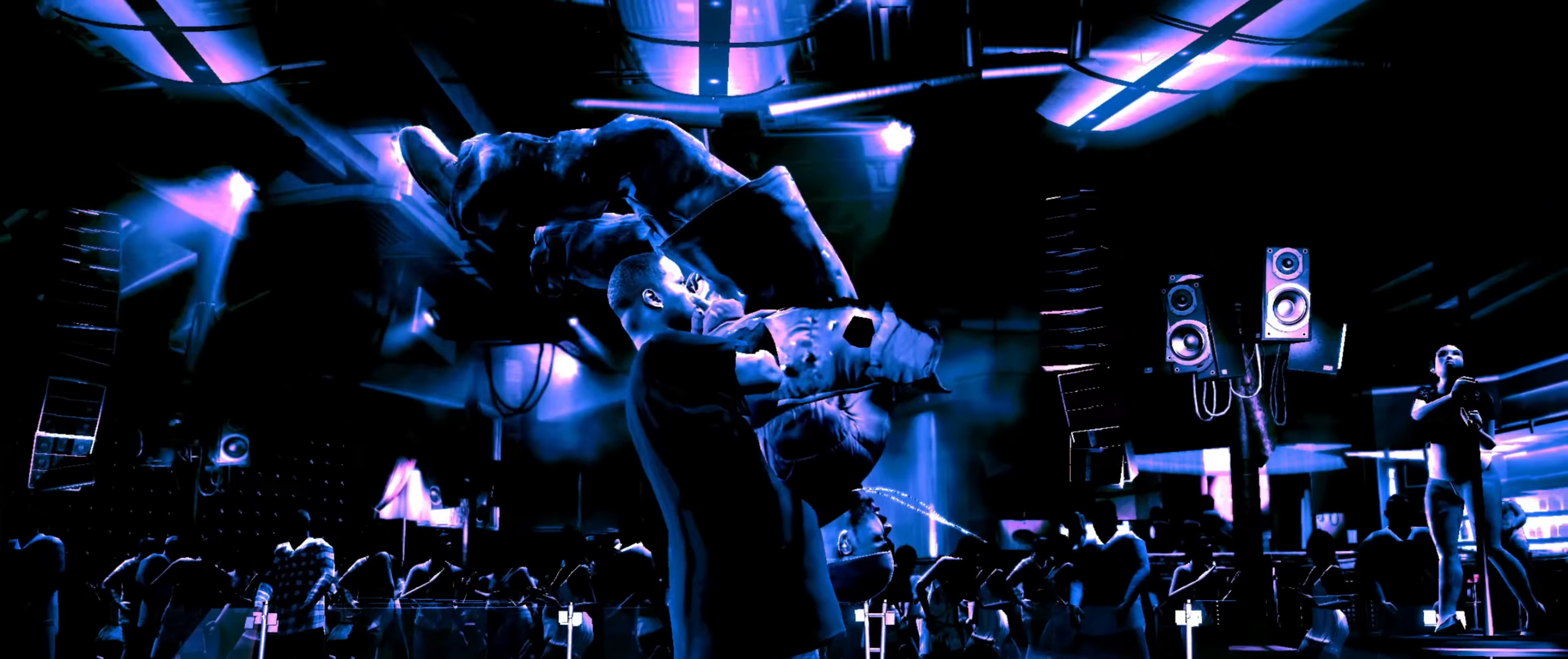
{"buttons": [], "left_stick": "up-right", "right_stick": "center", "events": [[367, "left_stick", "up"], [450, "left_stick", "up-right"]]}
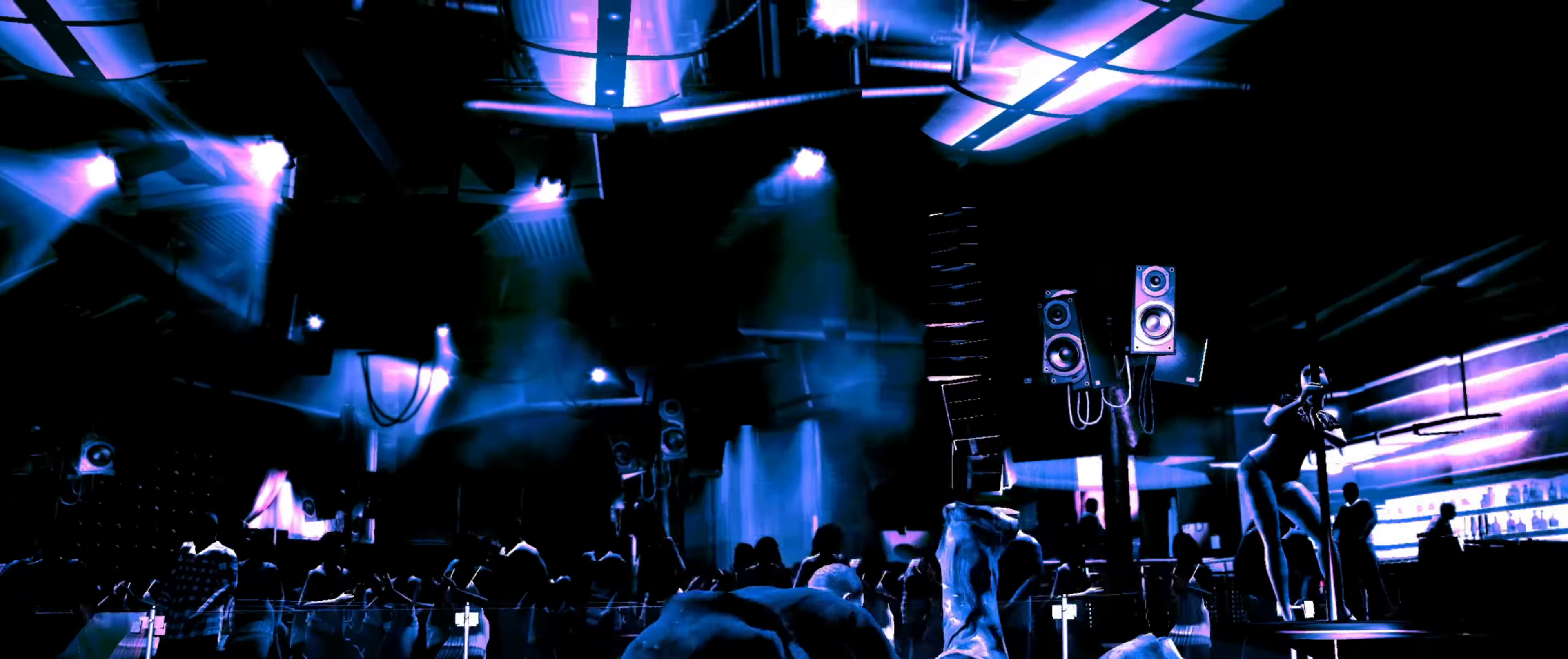
{"buttons": [], "left_stick": "up-right", "right_stick": "center", "events": []}
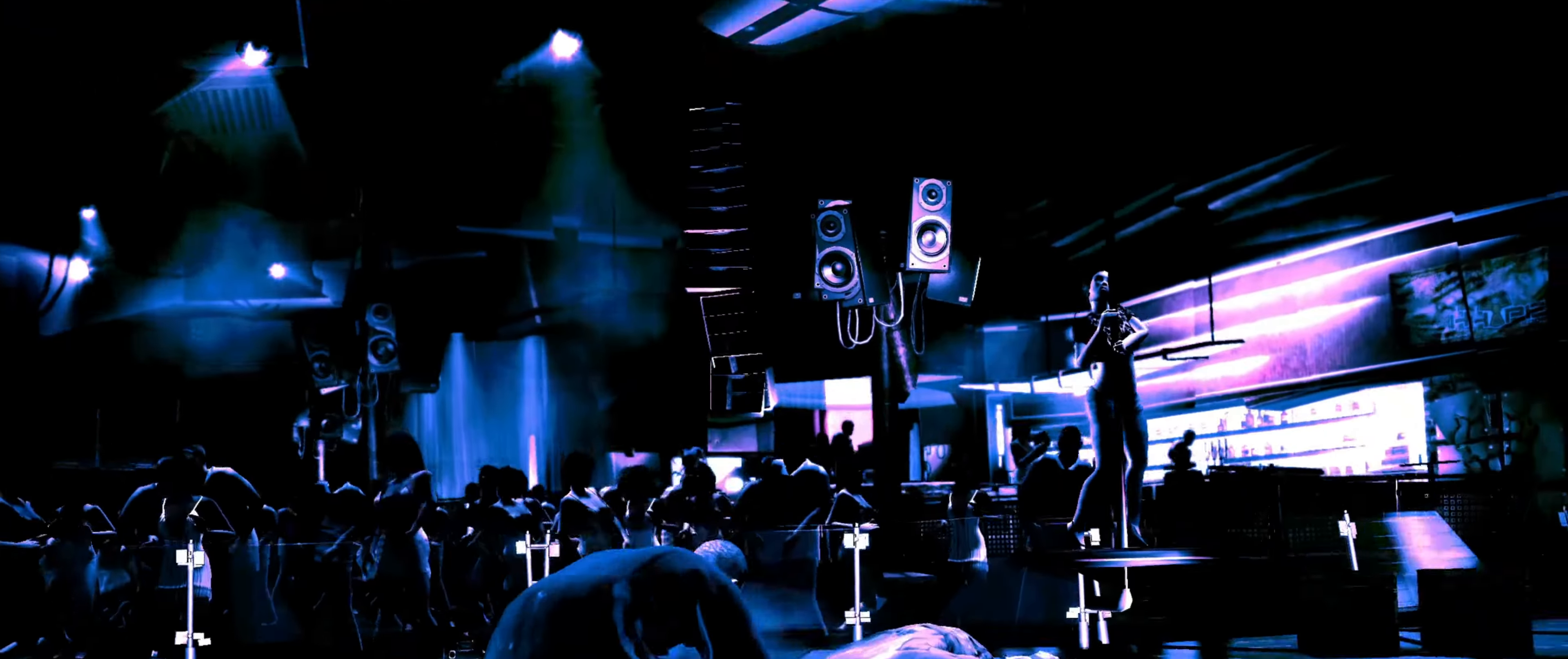
{"buttons": [], "left_stick": "up-right", "right_stick": "center", "events": []}
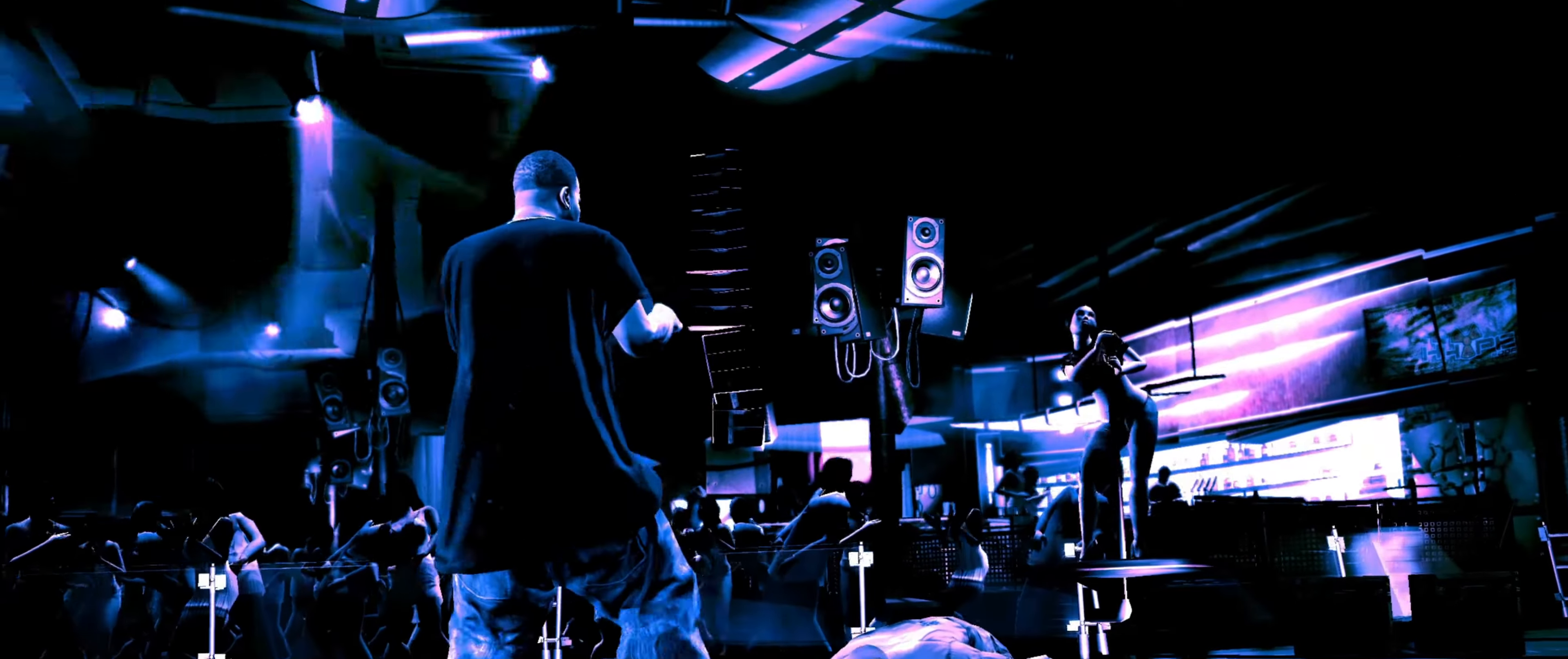
{"buttons": ["SQUARE"], "left_stick": "left", "right_stick": "center", "events": [[400, "SQUARE", "down"], [450, "SQUARE", "up"], [500, "SQUARE", "down"], [500, "left_stick", "left"]]}
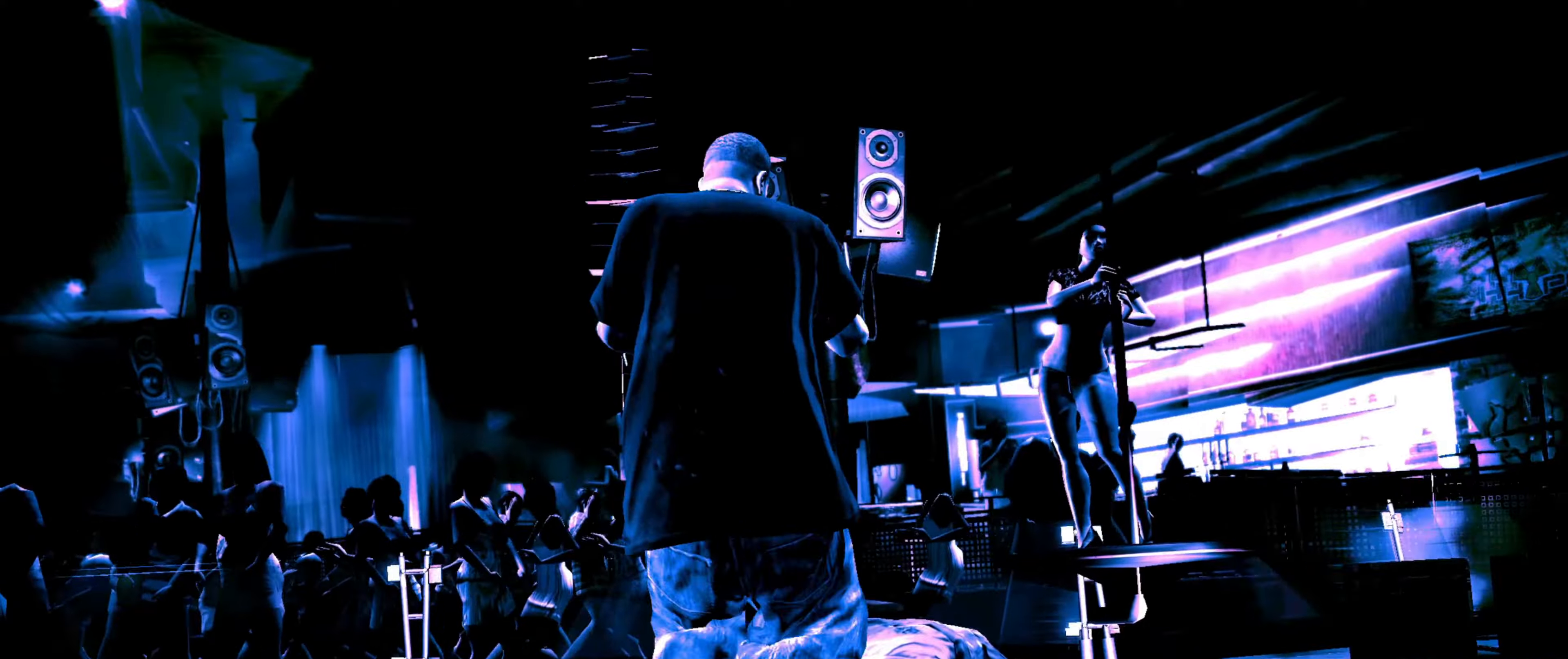
{"buttons": [], "left_stick": "down-left", "right_stick": "center", "events": [[17, "left_stick", "up-right"], [50, "left_stick", "up-left"], [84, "SQUARE", "up"], [134, "left_stick", "center"], [250, "left_stick", "down-left"]]}
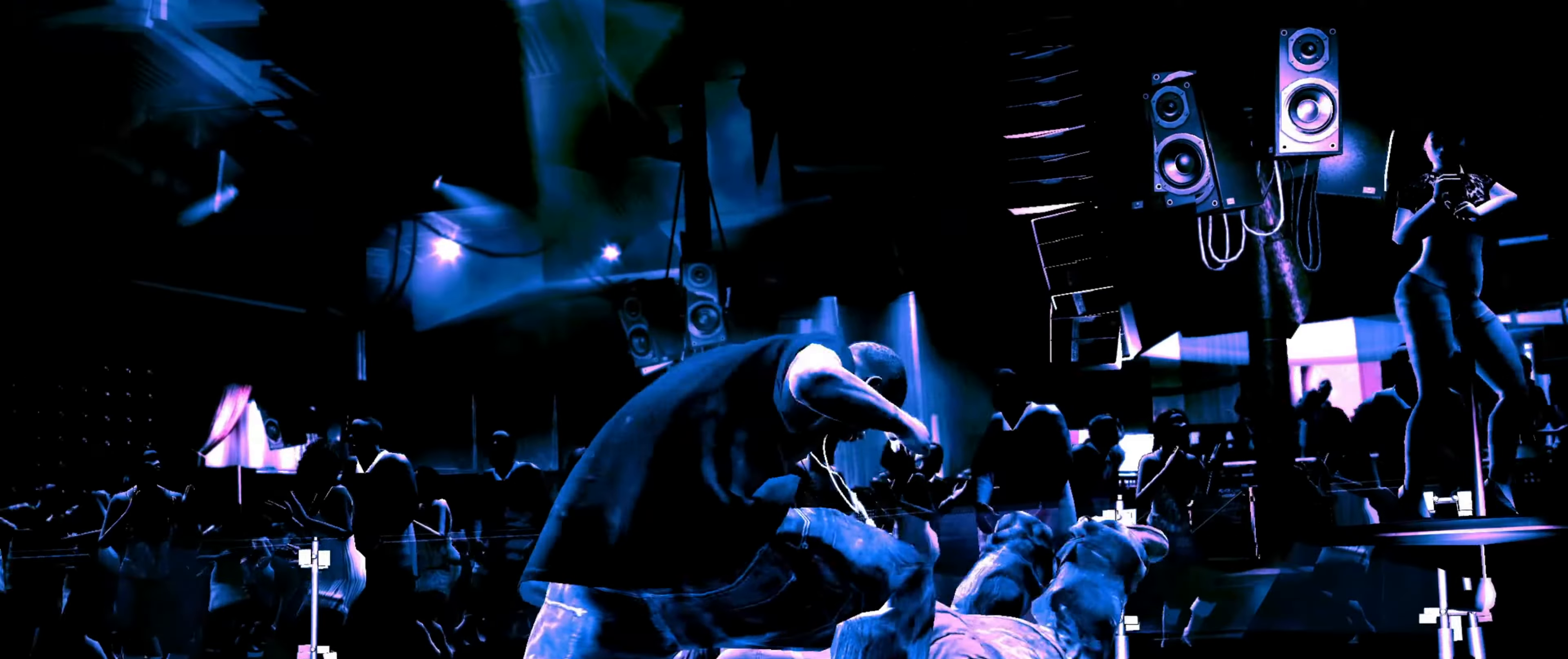
{"buttons": [], "left_stick": "down-left", "right_stick": "center", "events": []}
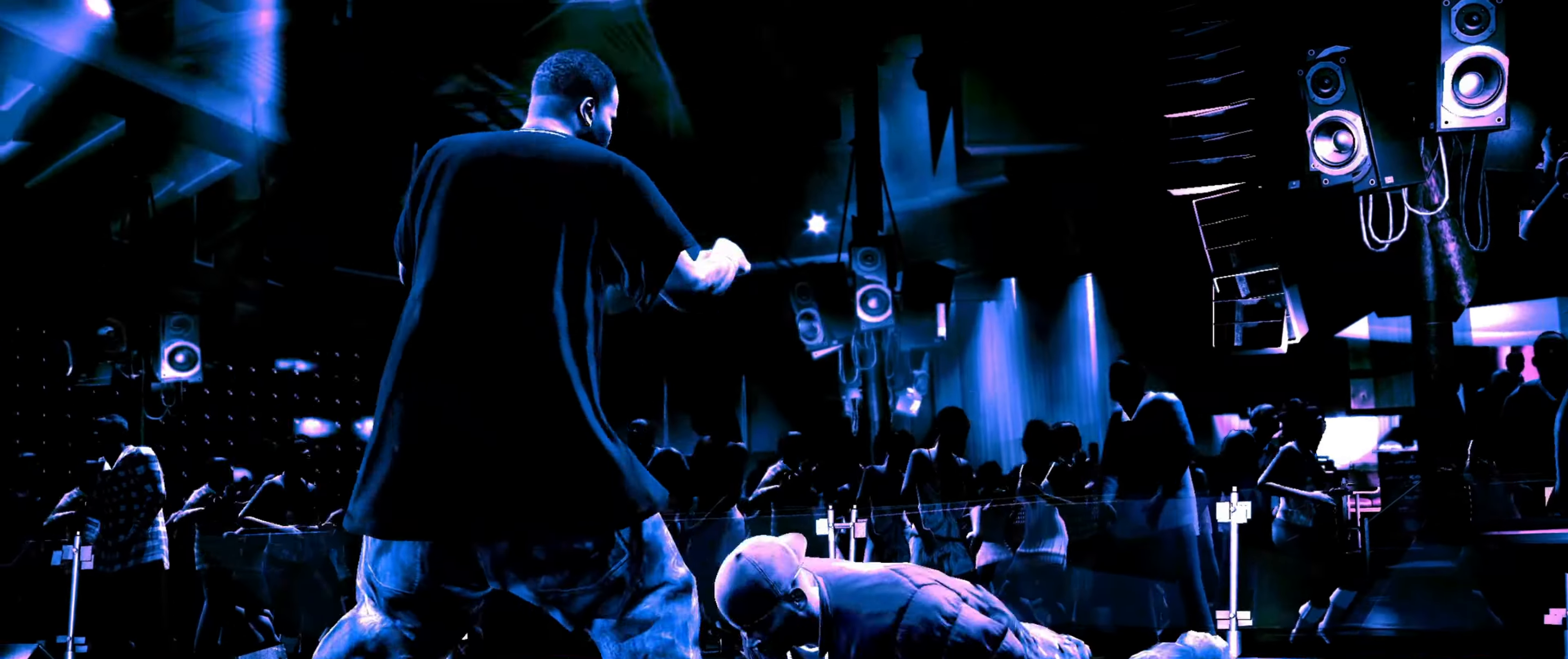
{"buttons": [], "left_stick": "left", "right_stick": "center", "events": [[200, "left_stick", "left"]]}
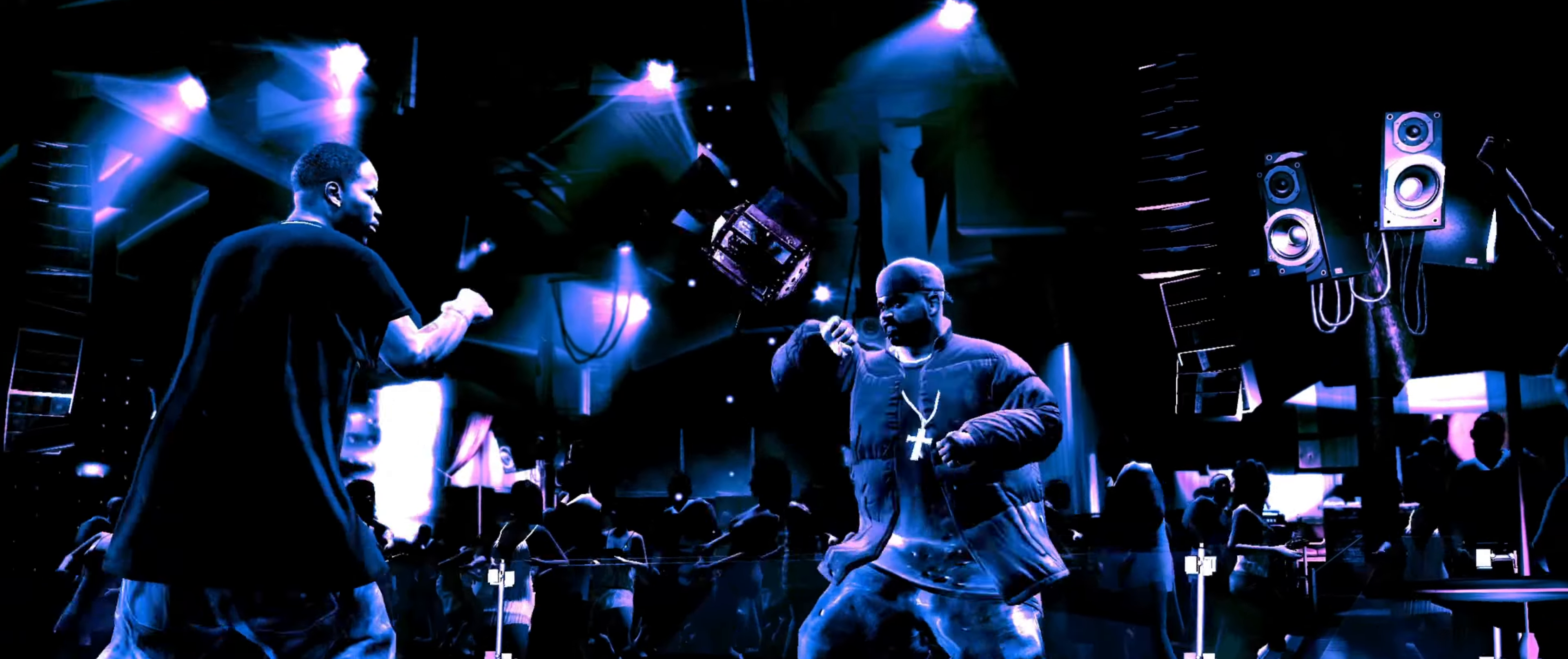
{"buttons": [], "left_stick": "center", "right_stick": "center", "events": [[267, "R1", "down"], [350, "R1", "up"], [467, "left_stick", "center"]]}
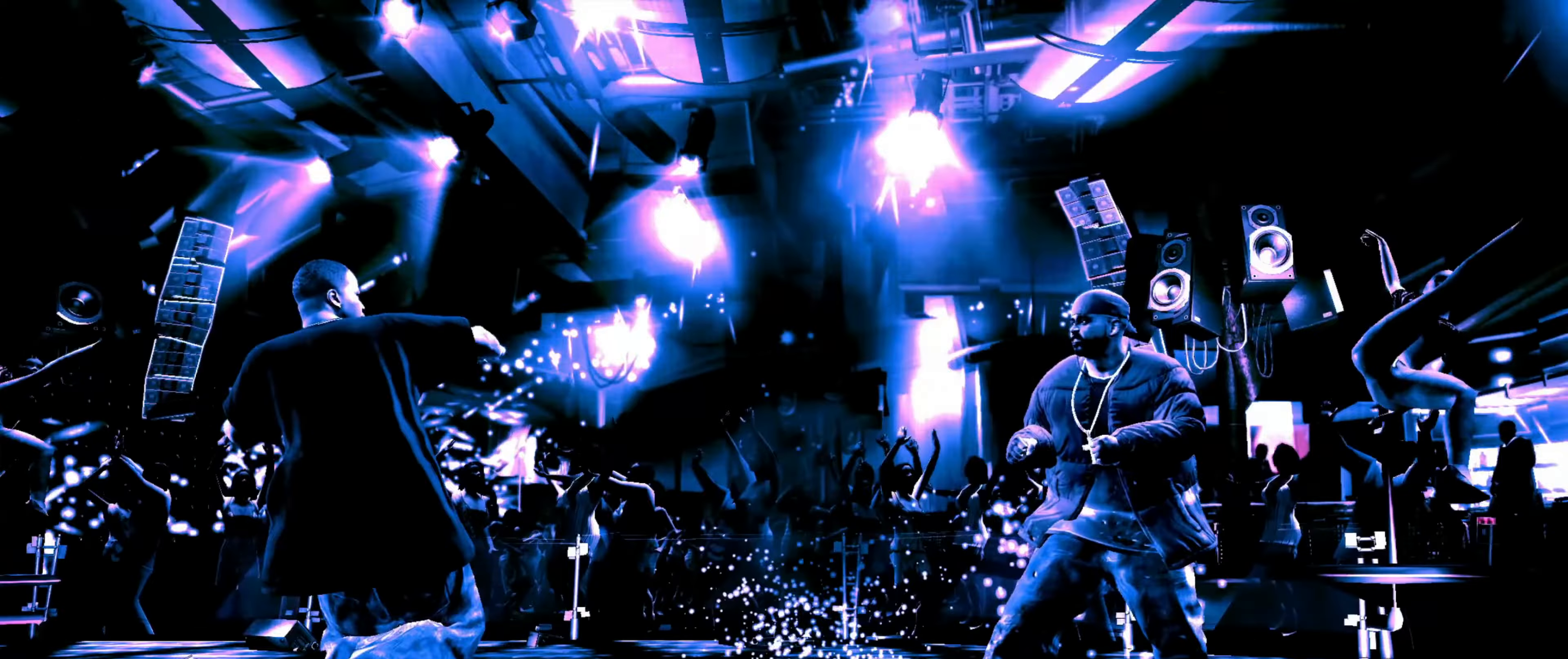
{"buttons": [], "left_stick": "left", "right_stick": "center", "events": [[134, "left_stick", "down"], [300, "left_stick", "left"]]}
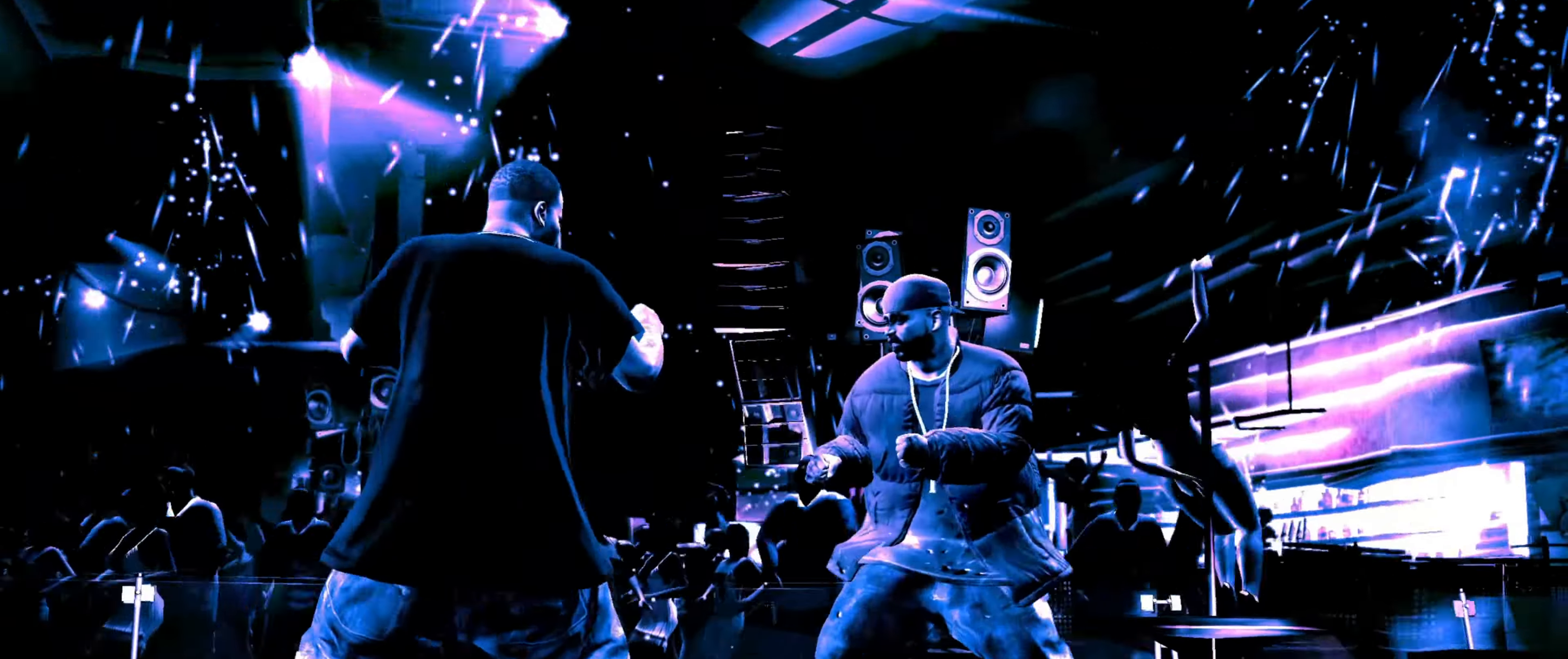
{"buttons": [], "left_stick": "right", "right_stick": "center", "events": [[134, "CROSS", "down"], [200, "CROSS", "up"], [250, "CROSS", "down"], [250, "left_stick", "center"], [300, "CROSS", "up"], [300, "left_stick", "up"], [367, "left_stick", "right"]]}
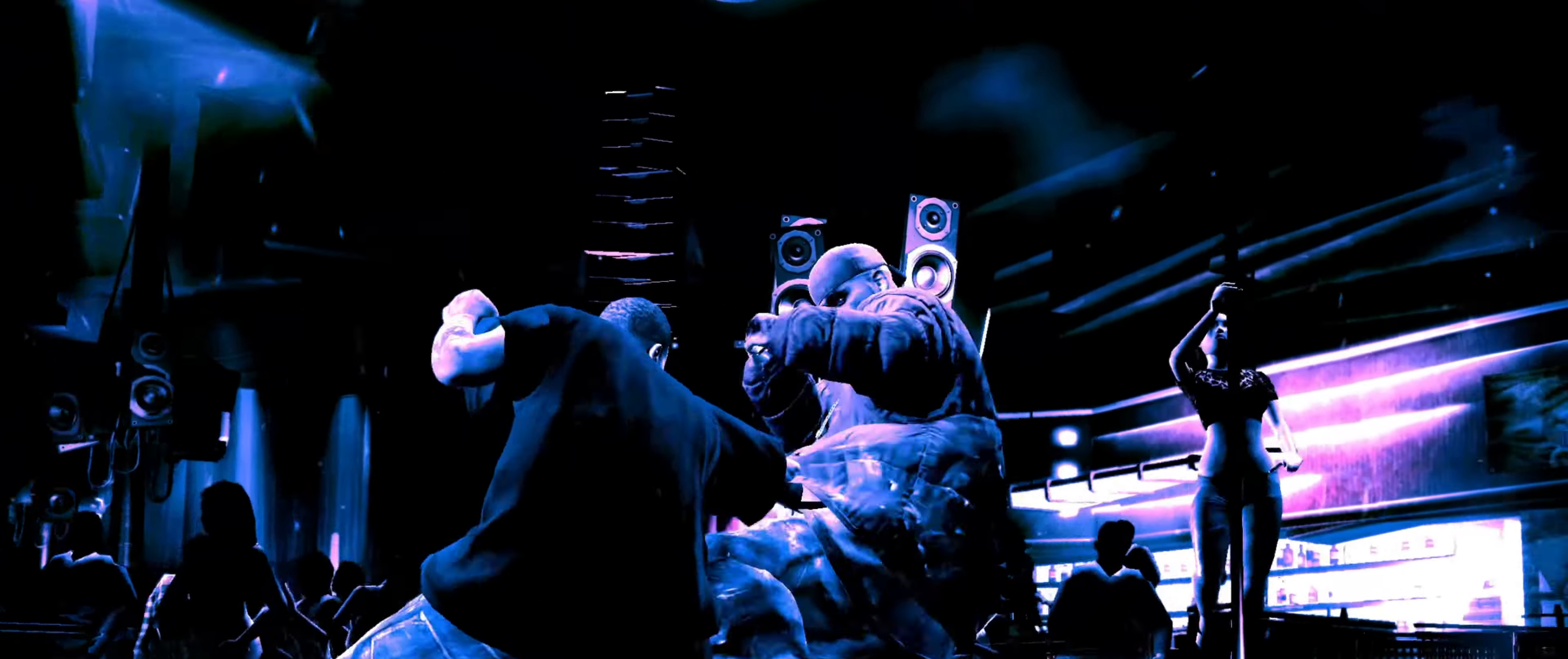
{"buttons": [], "left_stick": "center", "right_stick": "center", "events": [[234, "CIRCLE", "down"], [284, "left_stick", "center"], [317, "CIRCLE", "up"], [384, "left_stick", "up"], [450, "left_stick", "center"]]}
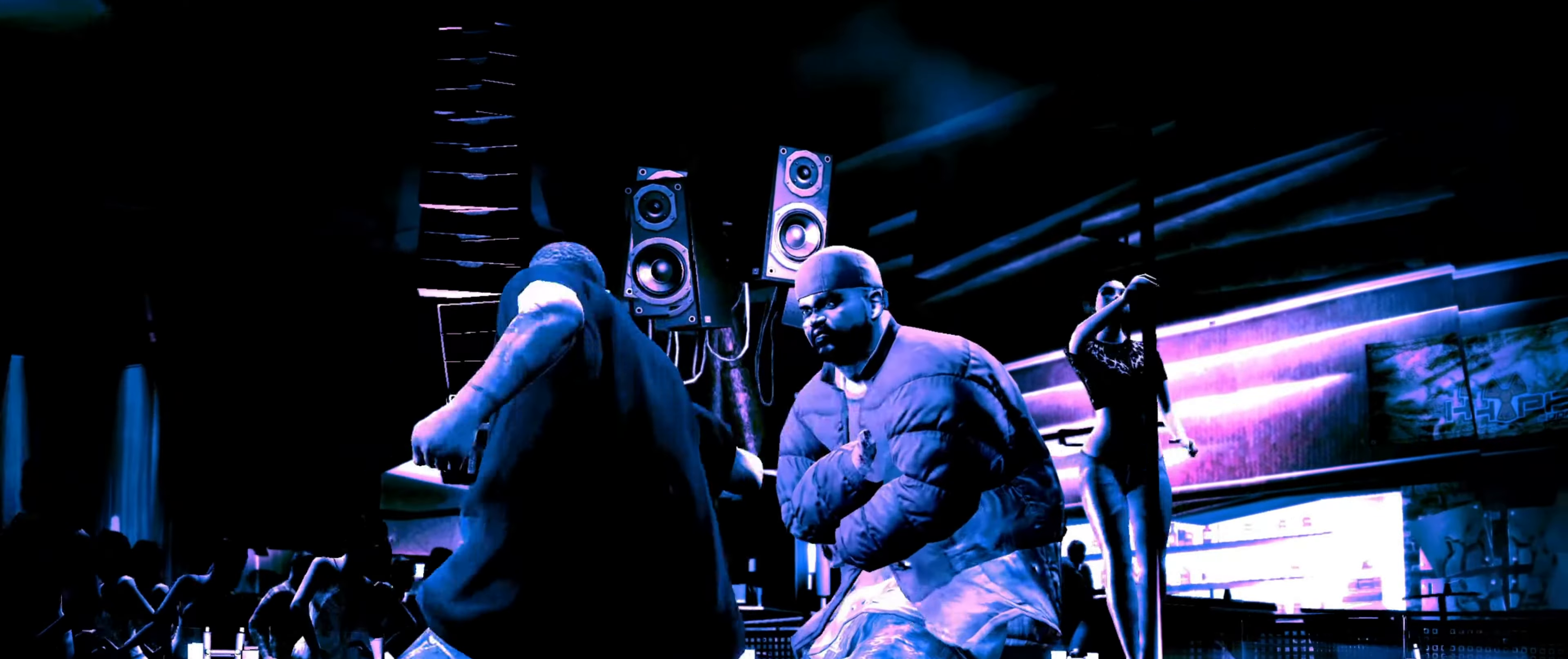
{"buttons": [], "left_stick": "center", "right_stick": "center", "events": [[50, "left_stick", "down"], [117, "left_stick", "center"], [250, "left_stick", "down-left"], [367, "left_stick", "center"]]}
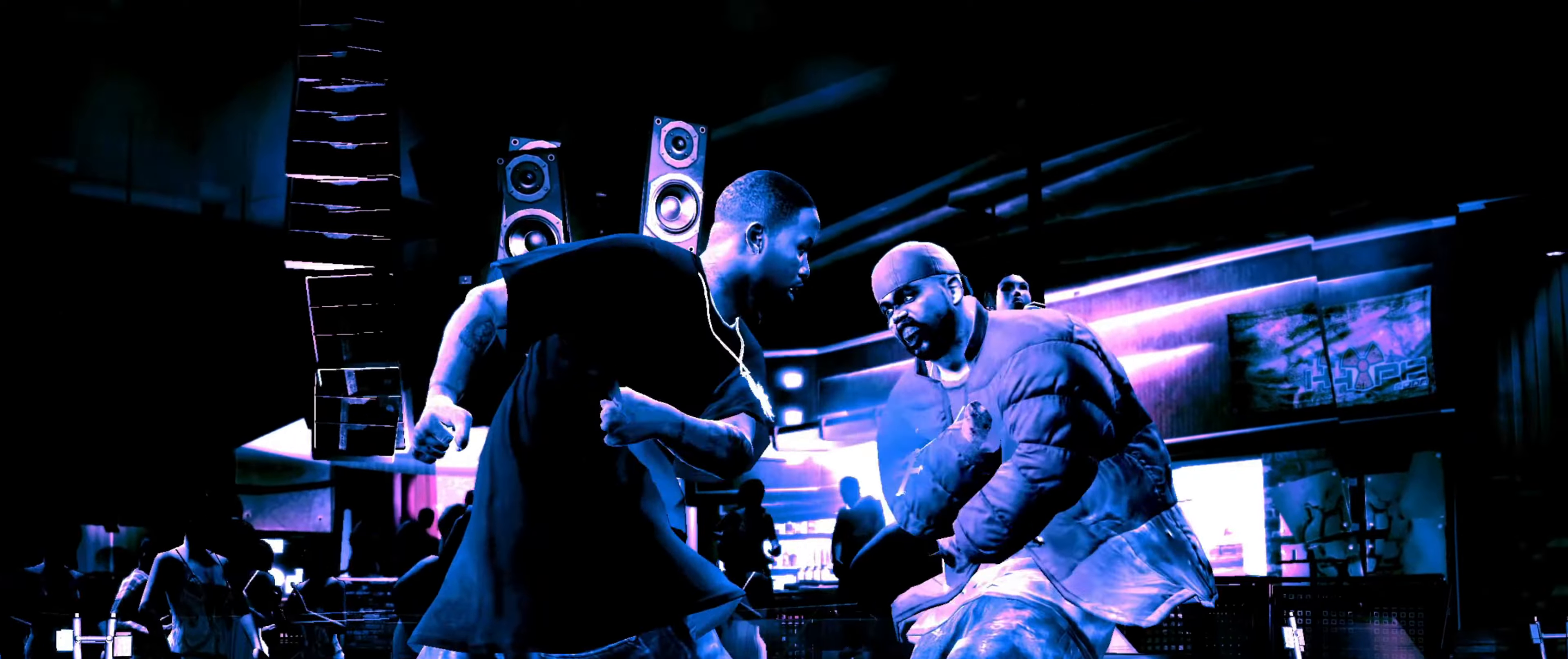
{"buttons": [], "left_stick": "center", "right_stick": "center", "events": [[134, "SQUARE", "down"], [367, "SQUARE", "up"]]}
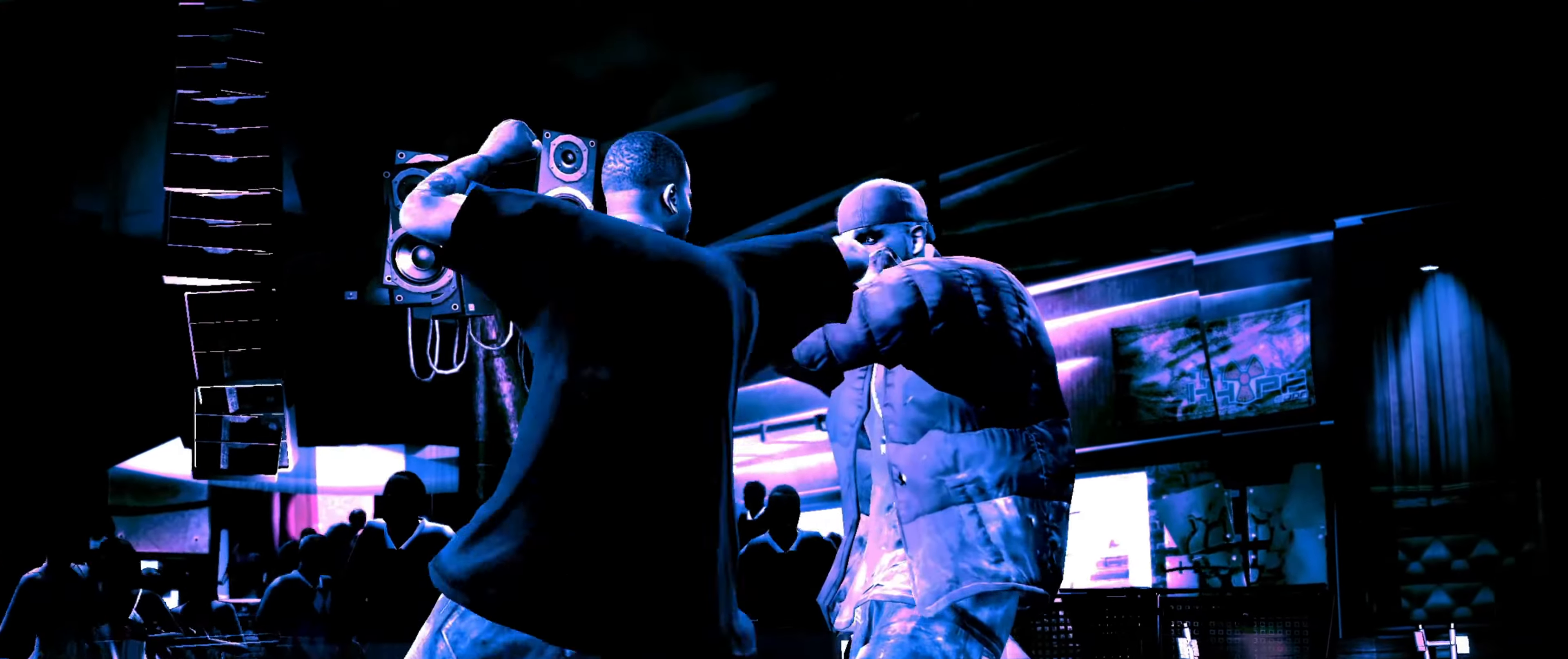
{"buttons": ["CIRCLE"], "left_stick": "center", "right_stick": "center", "events": [[350, "CIRCLE", "down"]]}
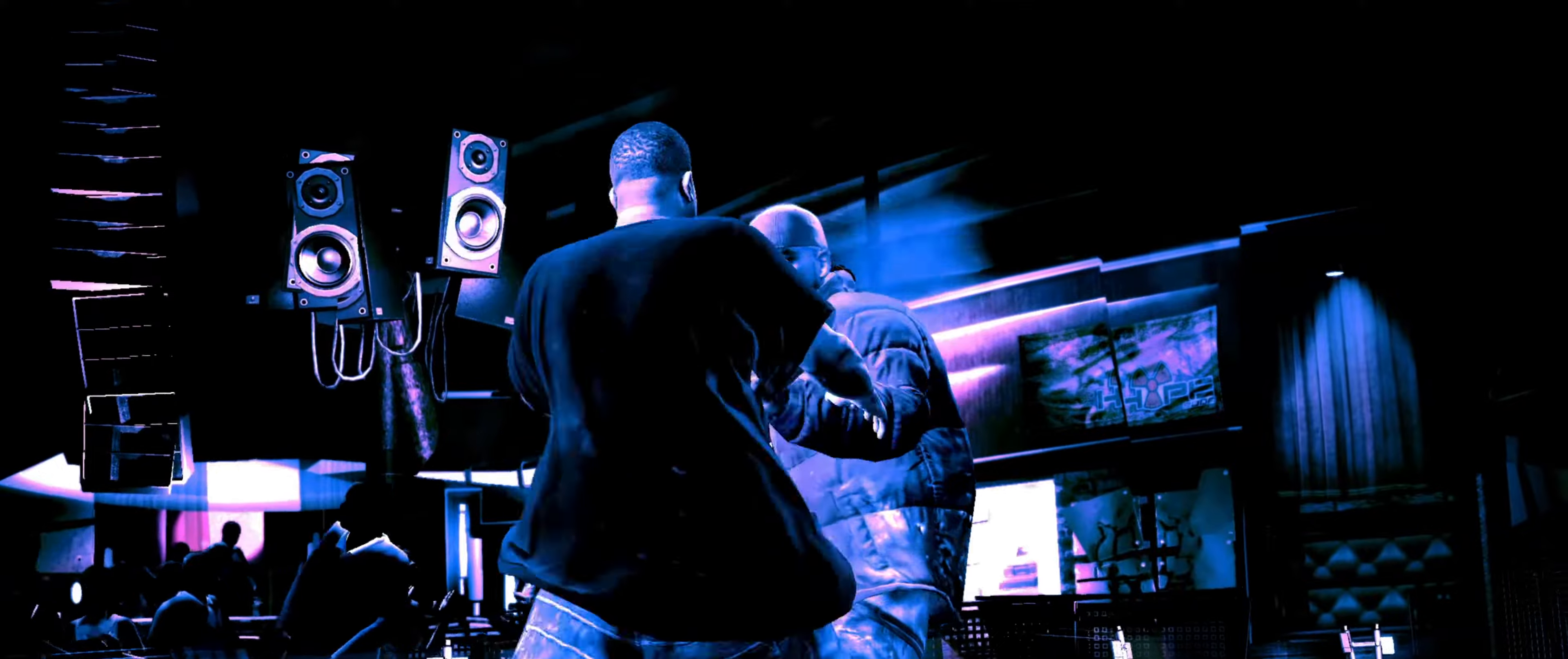
{"buttons": [], "left_stick": "center", "right_stick": "down", "events": [[250, "CIRCLE", "up"], [366, "right_stick", "down-left"], [416, "right_stick", "down"]]}
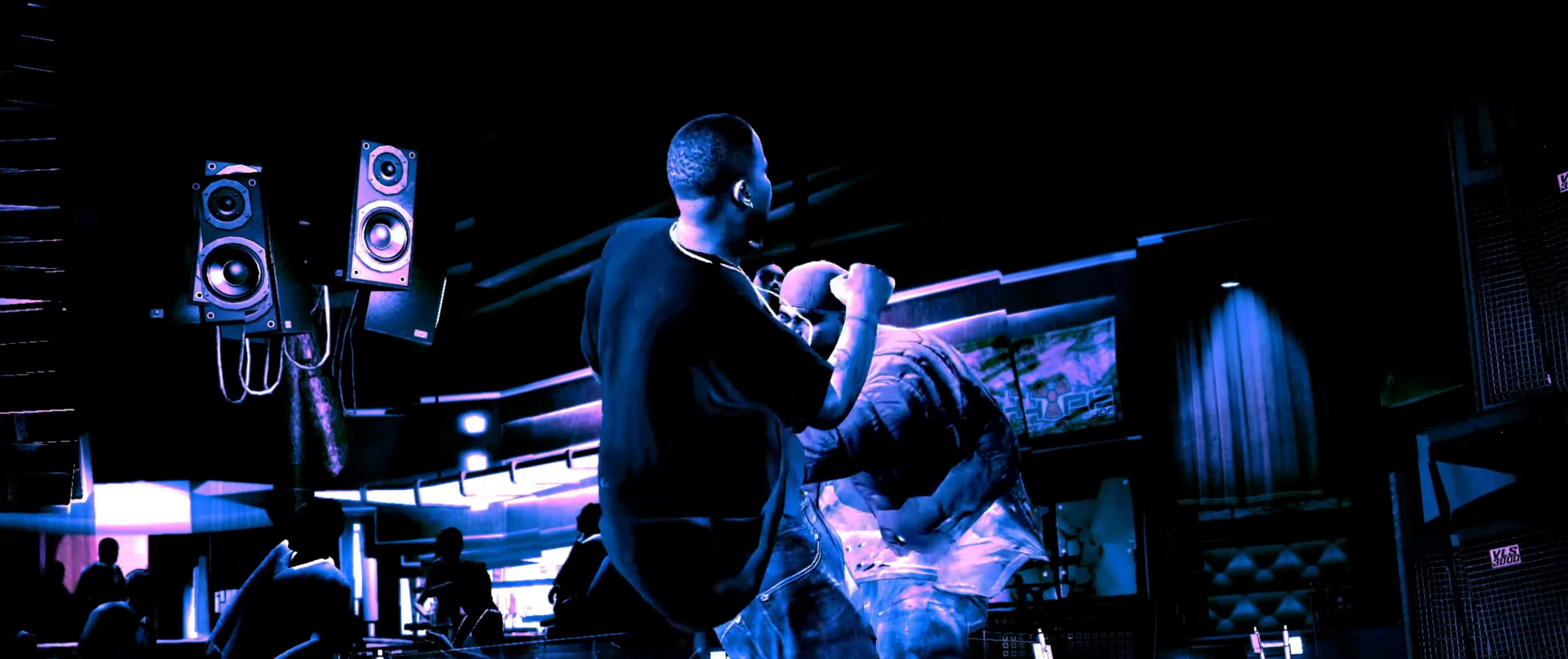
{"buttons": [], "left_stick": "down", "right_stick": "center", "events": [[383, "R1", "down"], [400, "right_stick", "center"], [433, "R1", "up"], [433, "left_stick", "down"]]}
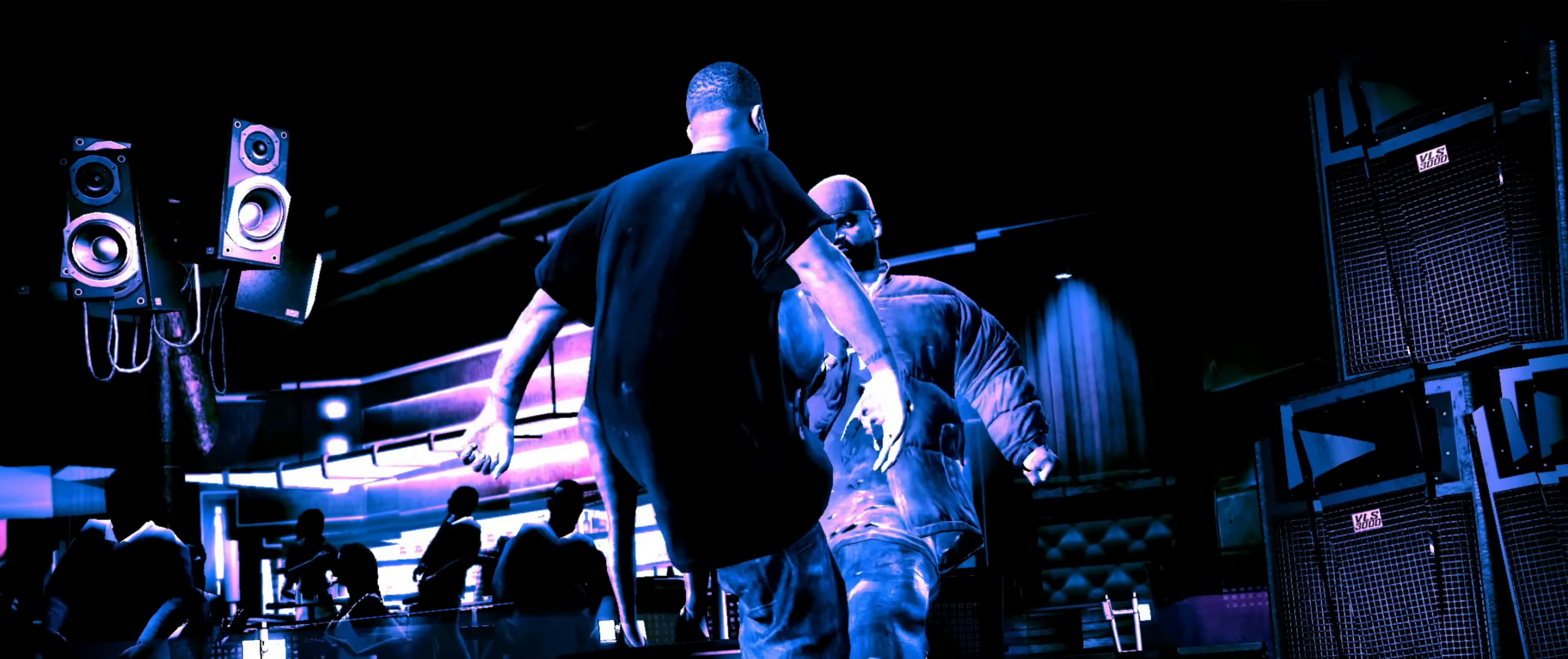
{"buttons": [], "left_stick": "down", "right_stick": "center", "events": [[366, "left_stick", "center"], [500, "left_stick", "down"]]}
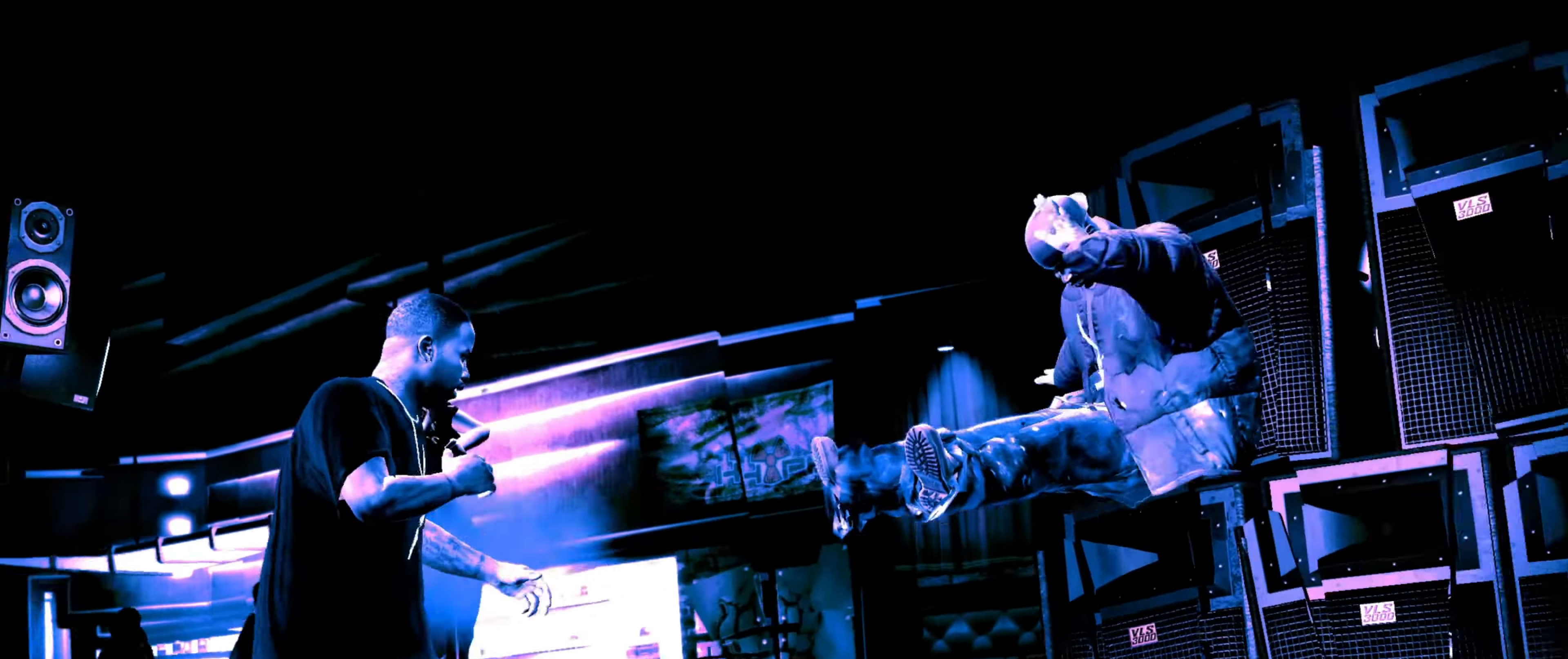
{"buttons": [], "left_stick": "center", "right_stick": "center", "events": [[83, "left_stick", "center"], [166, "left_stick", "down"], [250, "left_stick", "center"], [300, "left_stick", "down"], [400, "left_stick", "center"]]}
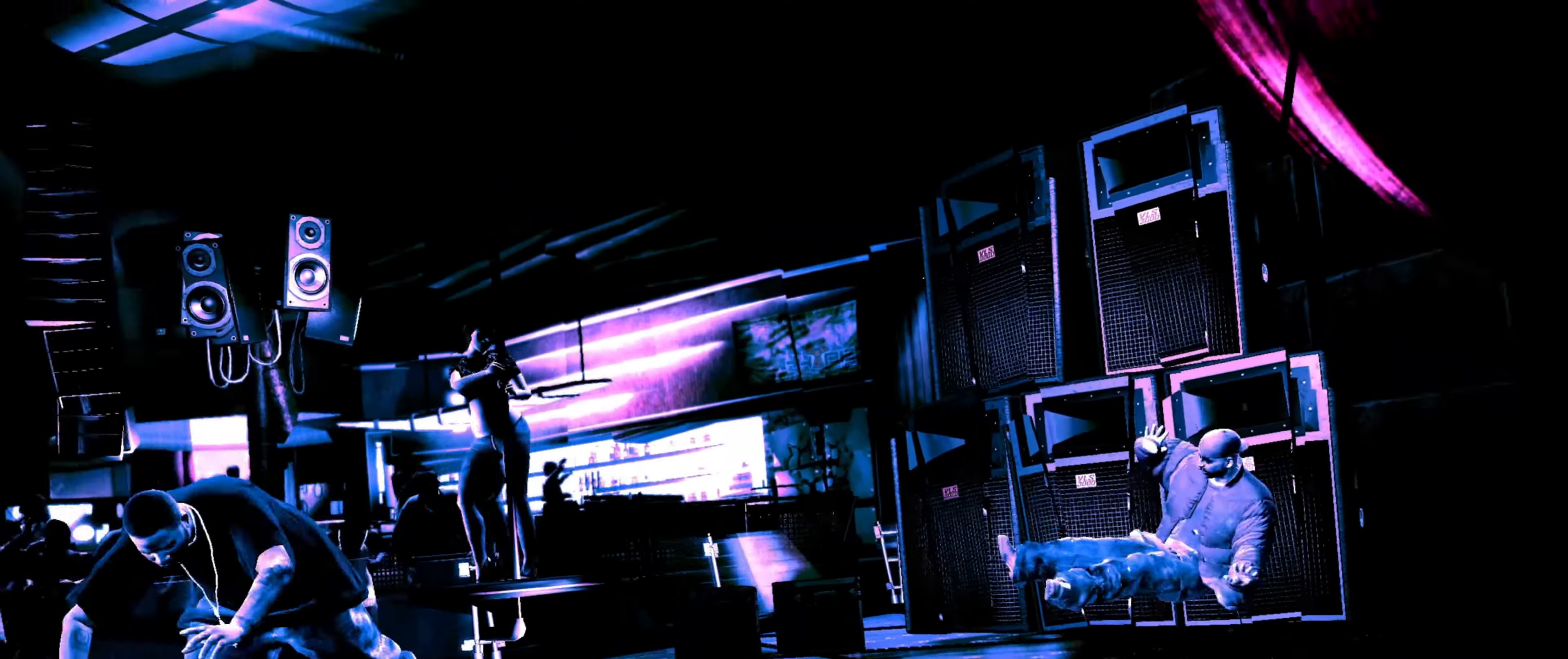
{"buttons": [], "left_stick": "right", "right_stick": "center", "events": [[466, "left_stick", "right"]]}
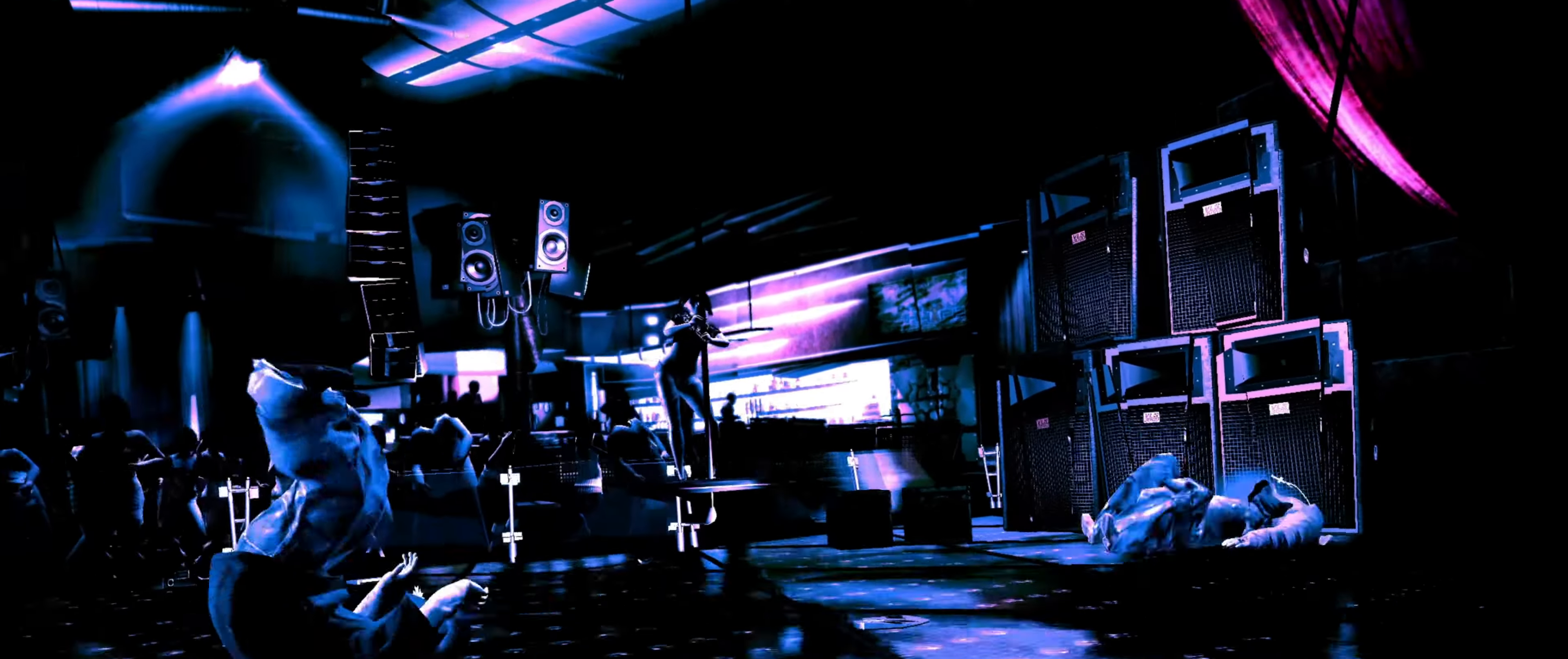
{"buttons": [], "left_stick": "right", "right_stick": "center", "events": []}